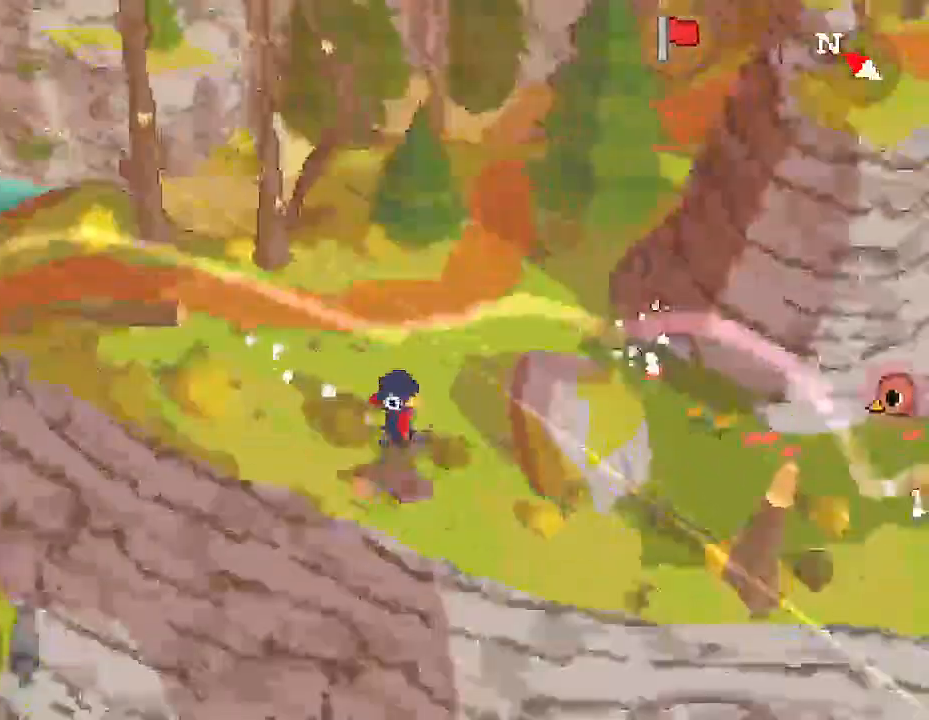
Gameplay with keyboard and mouse; each line is a JSON object with the keys held at the frame after it. "events" lists presses ("down") and releases ("up") of "1", "2", "a", "d", "e", "q", "r", "s", "space" and "w" between this image and that frame as [ms after this image, input, new state], when the widget could be followed in between. No other keys are recorded. Mouse buttons are not recorded. Not read: mouse_move.
{"keys": [], "events": [[84, "space", "down"], [334, "space", "up"]]}
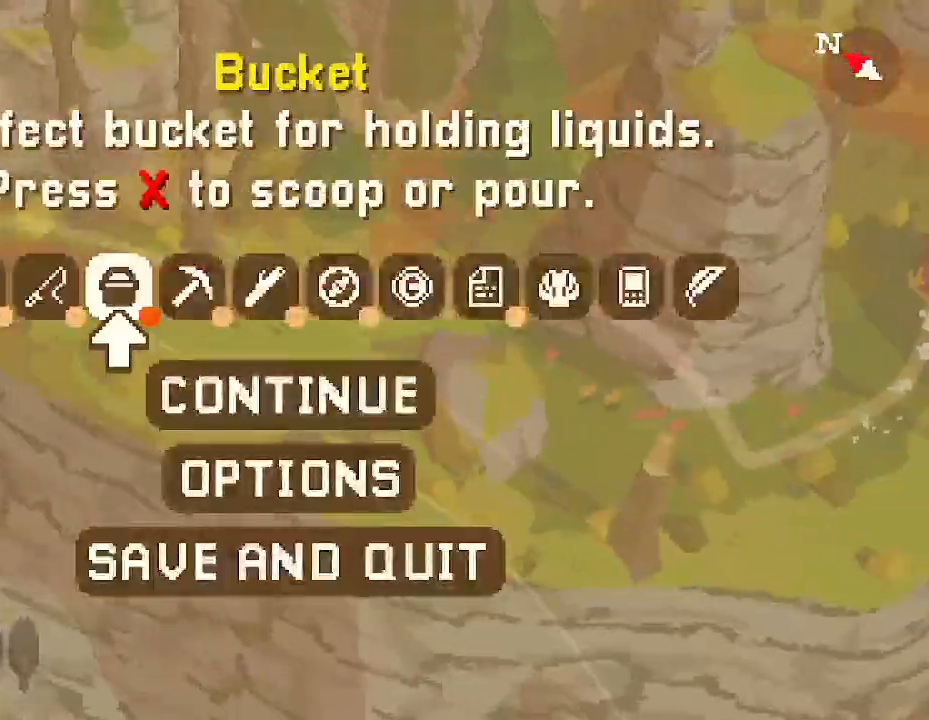
{"keys": [], "events": []}
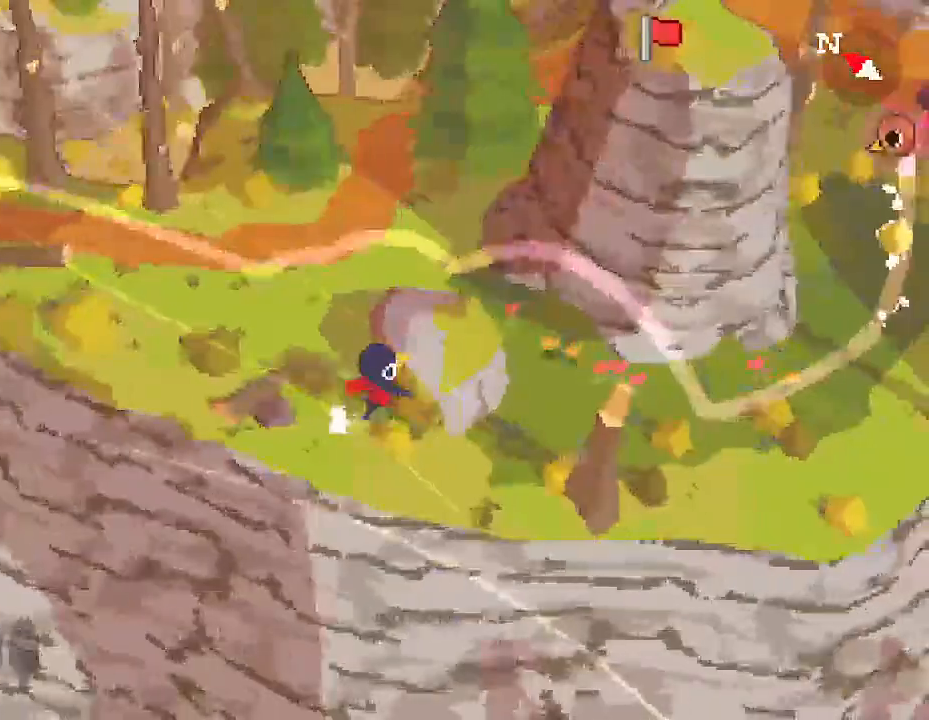
{"keys": [], "events": []}
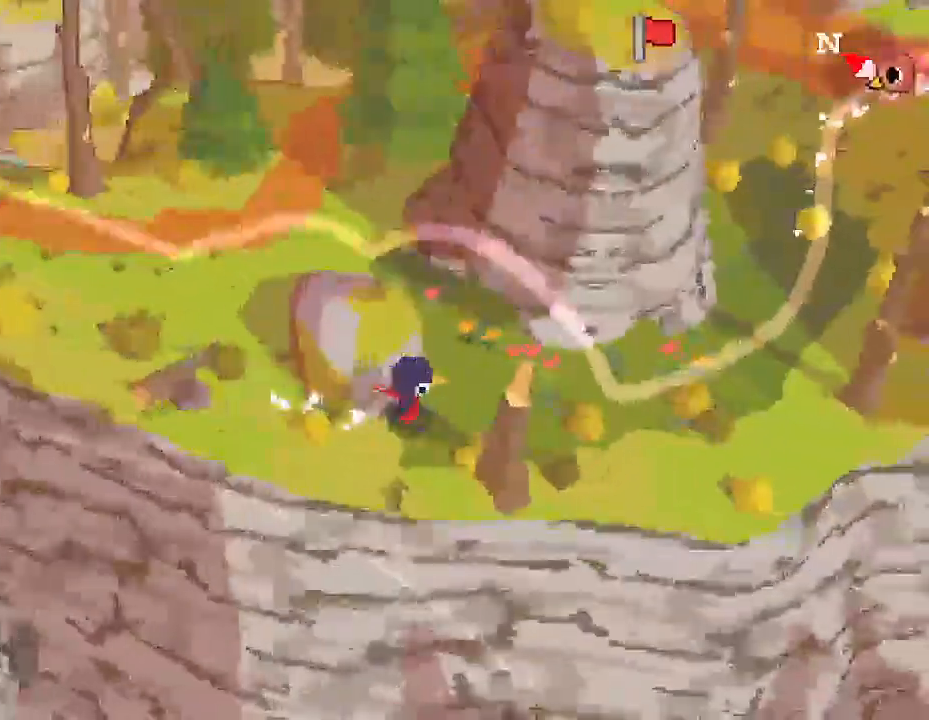
{"keys": [], "events": []}
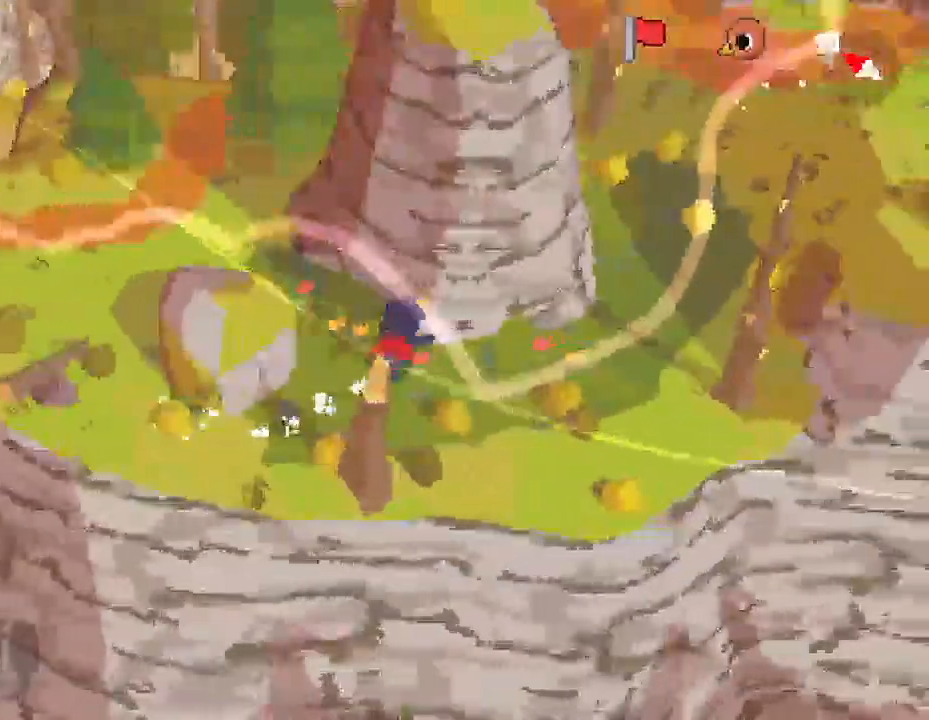
{"keys": [], "events": []}